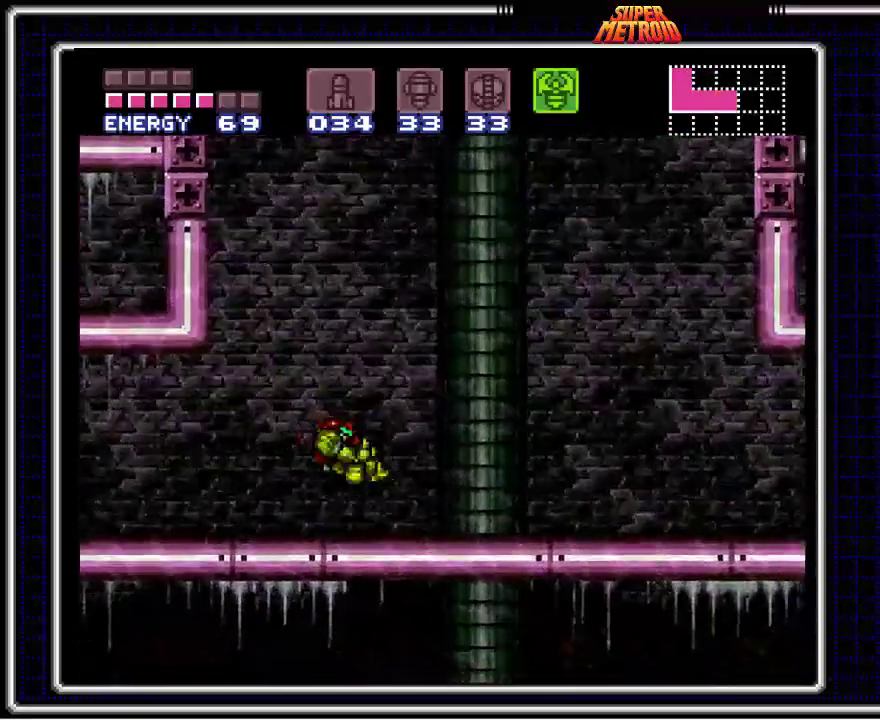
Gameplay with a controller (Nintendo layout); each line is a JSON object with the inputs held at the frame after it. "events" lists button and stick changes between this image and that frame as [ms after this image, input, new state], when the widget could be followed in between. Not read: L1 L3 R1 R3.
{"buttons": ["DPAD_RIGHT"], "events": []}
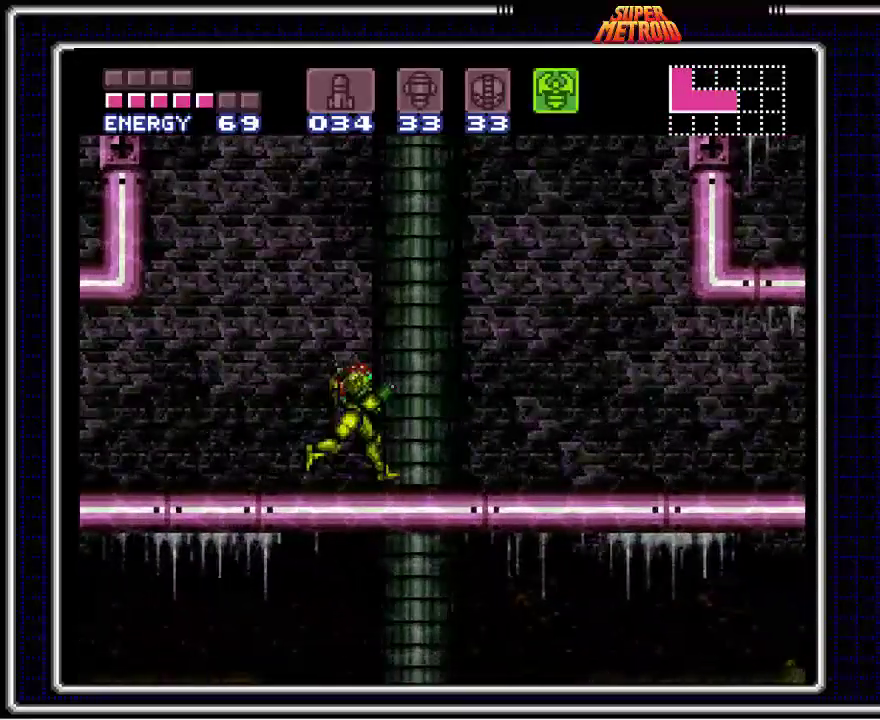
{"buttons": ["DPAD_LEFT"], "events": [[83, "DPAD_RIGHT", "up"], [333, "DPAD_LEFT", "down"]]}
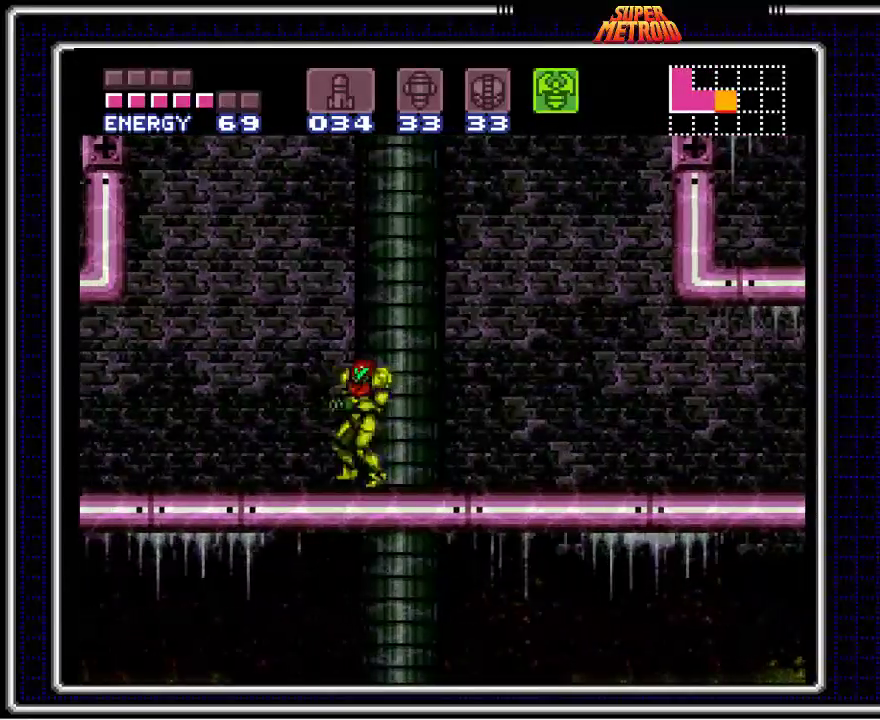
{"buttons": ["A"], "events": [[50, "DPAD_LEFT", "up"], [267, "A", "down"]]}
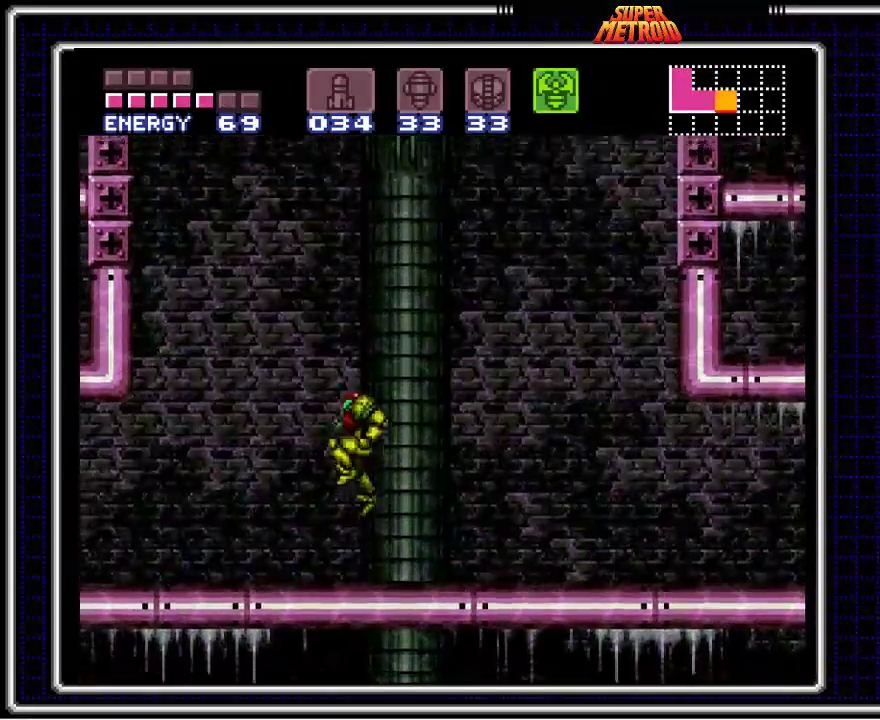
{"buttons": ["A"], "events": []}
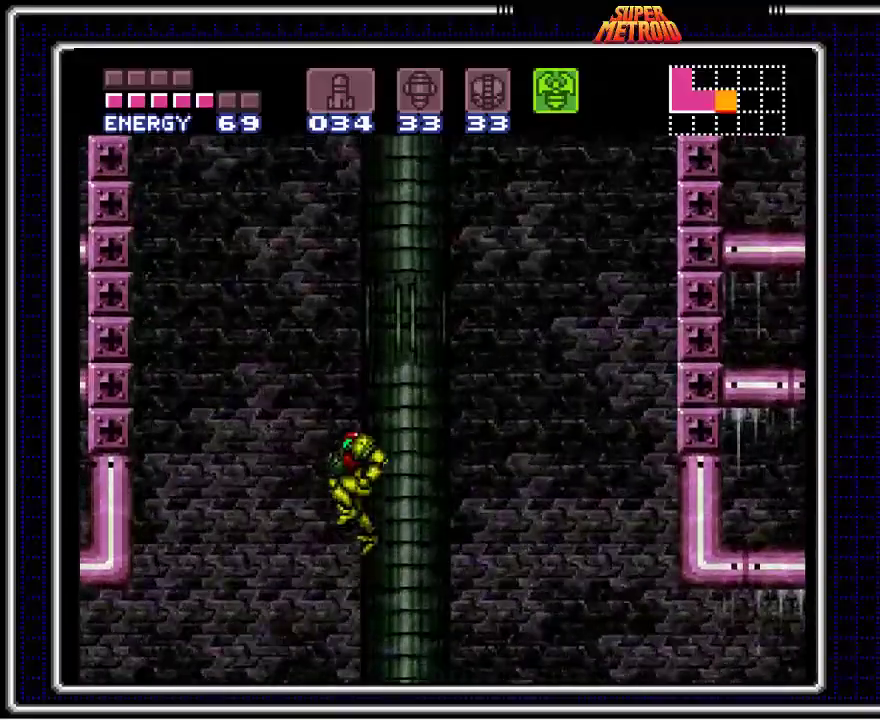
{"buttons": ["X", "DPAD_DOWN"], "events": [[183, "X", "down"], [250, "A", "up"], [367, "DPAD_DOWN", "down"]]}
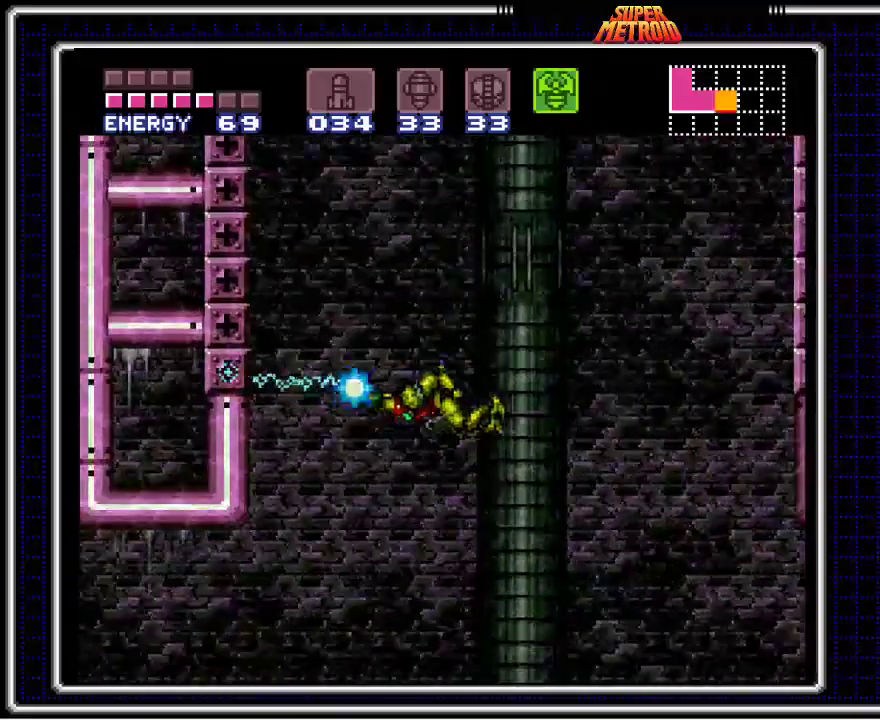
{"buttons": ["X", "DPAD_LEFT"], "events": [[417, "DPAD_LEFT", "down"], [433, "DPAD_DOWN", "up"]]}
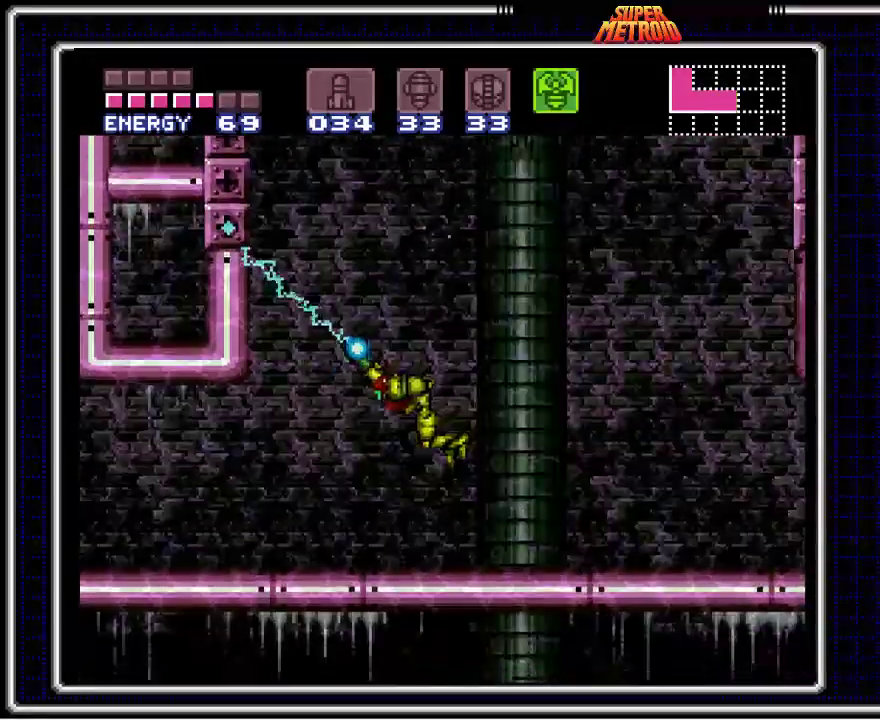
{"buttons": ["DPAD_LEFT"], "events": [[450, "X", "up"]]}
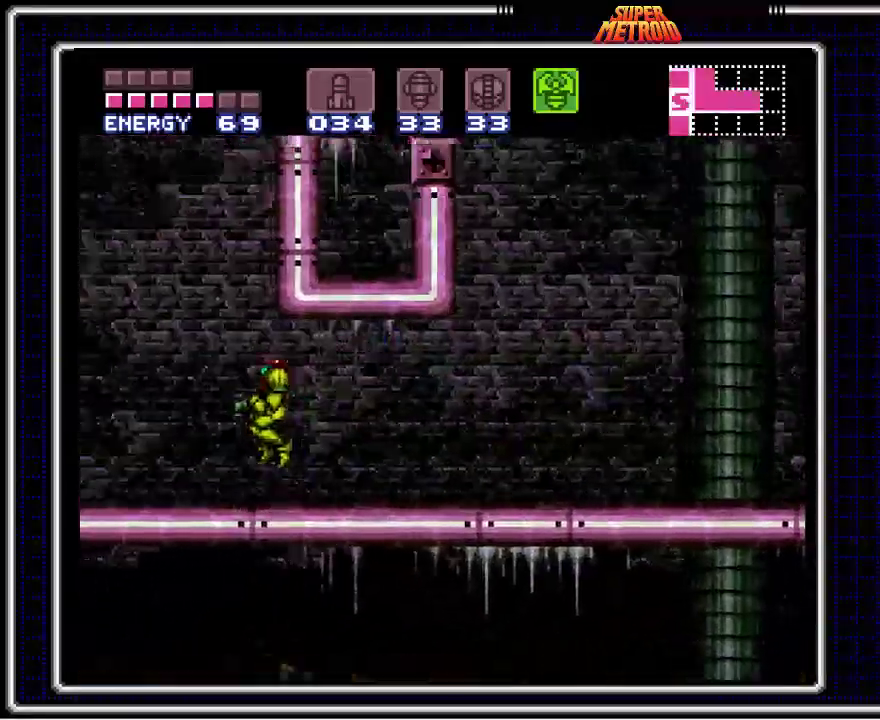
{"buttons": ["A"], "events": [[133, "DPAD_LEFT", "up"], [200, "DPAD_DOWN", "down"], [300, "DPAD_DOWN", "up"], [350, "DPAD_DOWN", "down"], [417, "A", "down"], [433, "DPAD_DOWN", "up"]]}
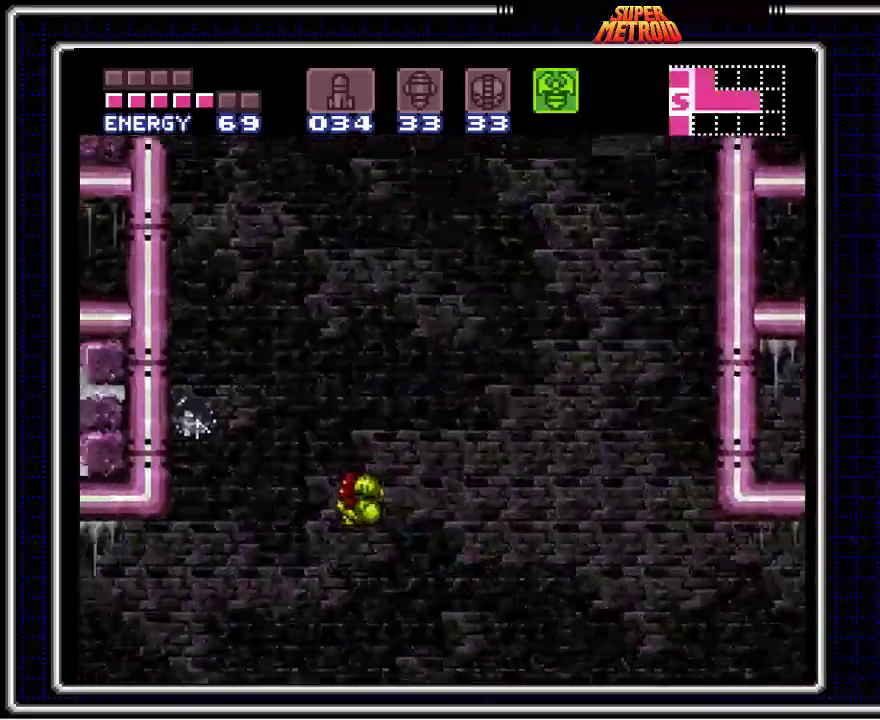
{"buttons": ["A", "DPAD_DOWN"], "events": [[17, "A", "up"], [17, "DPAD_UP", "down"], [83, "DPAD_UP", "up"], [100, "A", "down"], [133, "DPAD_UP", "down"], [183, "A", "up"], [233, "DPAD_UP", "up"], [267, "A", "down"], [283, "DPAD_UP", "down"], [350, "A", "up"], [383, "DPAD_UP", "up"], [417, "A", "down"], [467, "DPAD_DOWN", "down"]]}
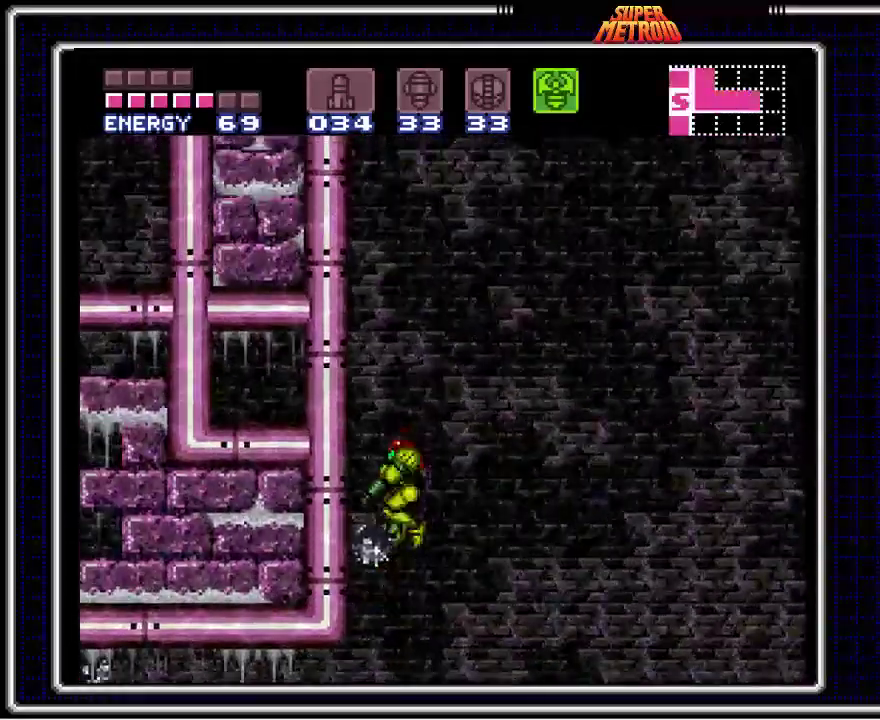
{"buttons": [], "events": [[17, "A", "up"], [50, "DPAD_DOWN", "up"], [83, "A", "down"], [117, "DPAD_DOWN", "down"], [183, "A", "up"], [200, "DPAD_DOWN", "up"], [250, "A", "down"], [283, "DPAD_DOWN", "down"], [317, "A", "up"], [317, "DPAD_DOWN", "up"], [417, "A", "down"], [433, "DPAD_UP", "down"], [483, "A", "up"], [483, "DPAD_UP", "up"]]}
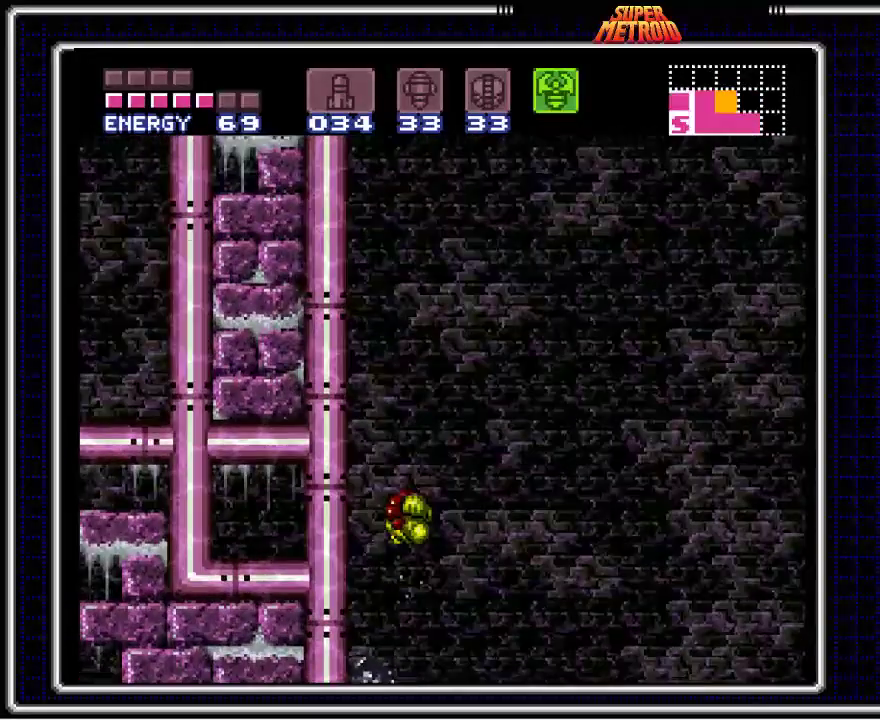
{"buttons": ["A"], "events": [[50, "A", "down"], [50, "DPAD_UP", "down"], [117, "A", "up"], [133, "DPAD_UP", "up"], [183, "A", "down"], [183, "DPAD_UP", "down"], [267, "A", "up"], [283, "DPAD_UP", "up"], [333, "A", "down"], [367, "DPAD_DOWN", "down"], [417, "A", "up"], [433, "DPAD_DOWN", "up"], [500, "A", "down"]]}
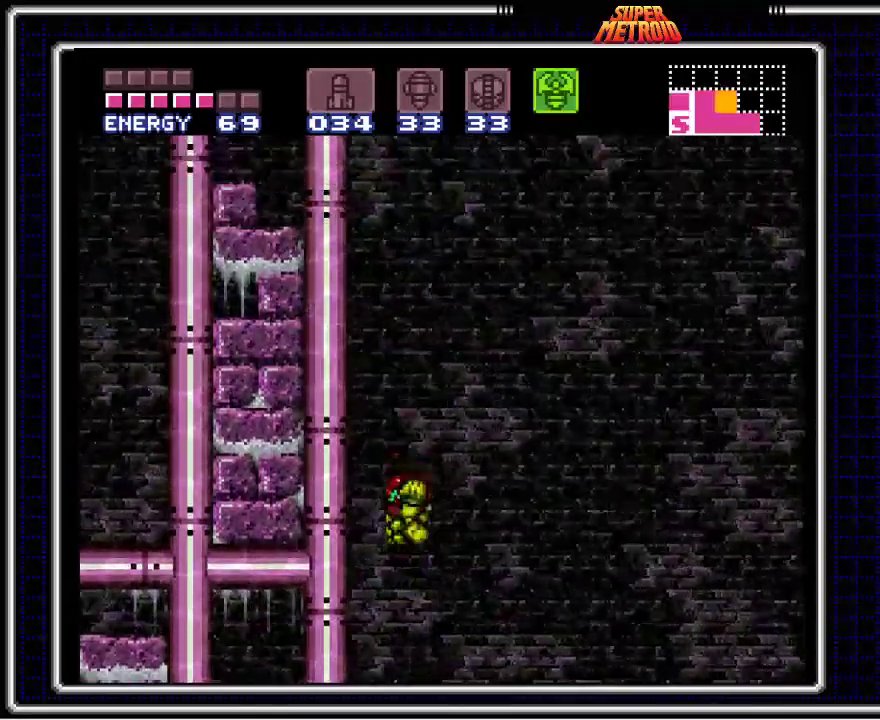
{"buttons": ["A", "DPAD_UP"], "events": [[17, "DPAD_DOWN", "down"], [67, "A", "up"], [83, "DPAD_DOWN", "up"], [150, "A", "down"], [150, "DPAD_DOWN", "down"], [233, "A", "up"], [233, "DPAD_DOWN", "up"], [300, "A", "down"], [317, "DPAD_UP", "down"], [383, "A", "up"], [383, "DPAD_UP", "up"], [433, "A", "down"], [433, "DPAD_UP", "down"]]}
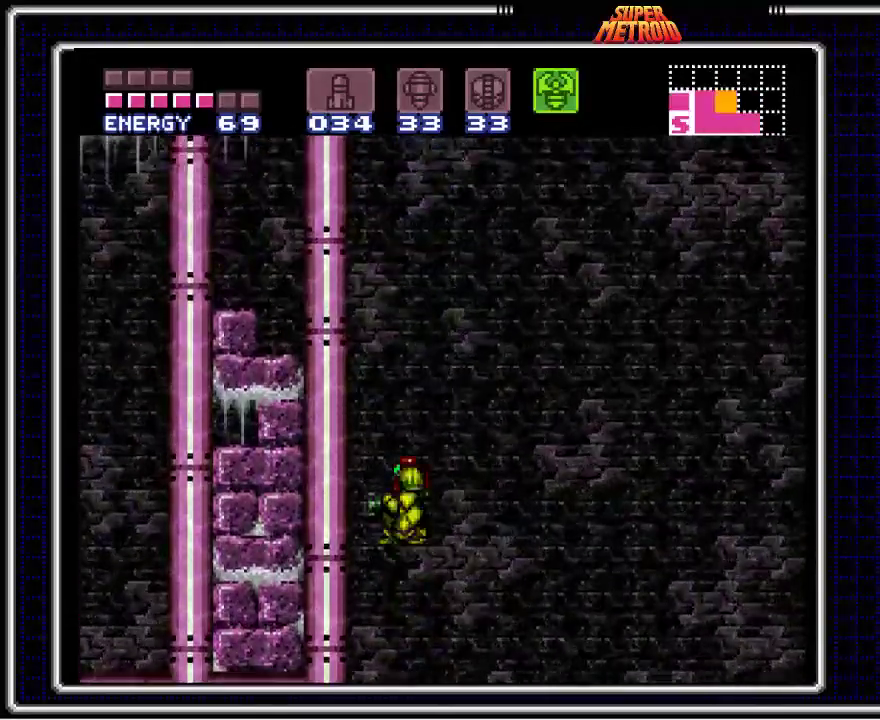
{"buttons": [], "events": [[17, "A", "up"], [33, "DPAD_UP", "up"], [83, "A", "down"], [83, "DPAD_UP", "down"], [150, "A", "up"], [183, "DPAD_UP", "up"], [233, "A", "down"], [267, "DPAD_DOWN", "down"], [317, "A", "up"], [333, "DPAD_DOWN", "up"], [383, "A", "down"], [417, "DPAD_DOWN", "down"], [467, "A", "up"], [483, "DPAD_DOWN", "up"]]}
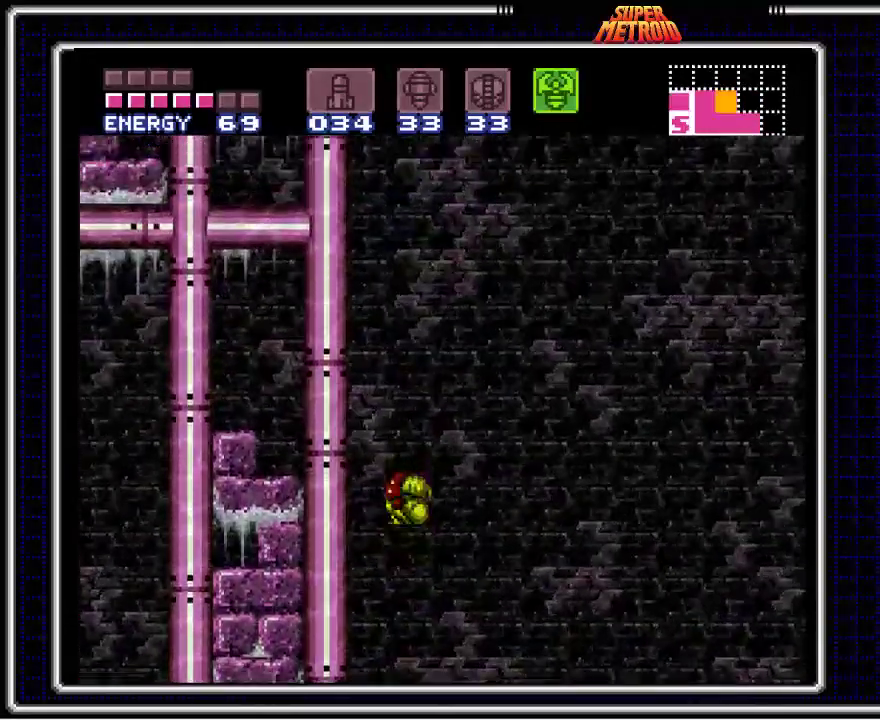
{"buttons": ["A", "DPAD_UP"], "events": [[33, "A", "down"], [67, "DPAD_DOWN", "down"], [117, "A", "up"], [133, "DPAD_DOWN", "up"], [183, "A", "down"], [233, "DPAD_UP", "down"], [267, "A", "up"], [300, "DPAD_UP", "up"], [333, "A", "down"], [367, "DPAD_UP", "down"], [400, "A", "up"], [450, "DPAD_UP", "up"], [483, "A", "down"], [500, "DPAD_UP", "down"]]}
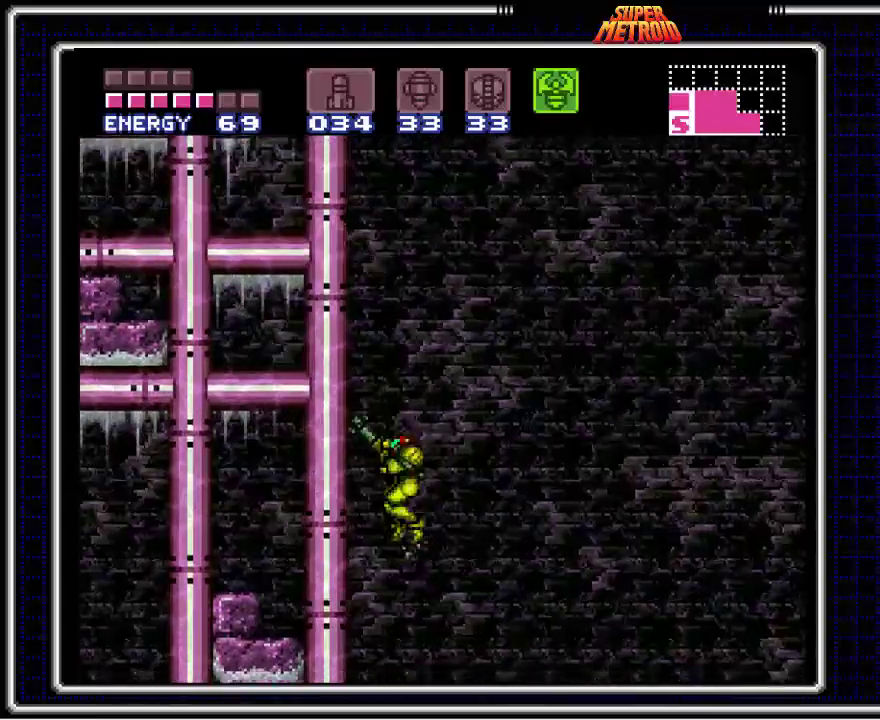
{"buttons": ["A"], "events": [[50, "A", "up"], [83, "DPAD_UP", "up"], [117, "A", "down"], [200, "A", "up"], [217, "DPAD_DOWN", "down"], [267, "DPAD_DOWN", "up"], [283, "A", "down"], [350, "DPAD_DOWN", "down"], [367, "A", "up"], [433, "A", "down"], [433, "DPAD_DOWN", "up"]]}
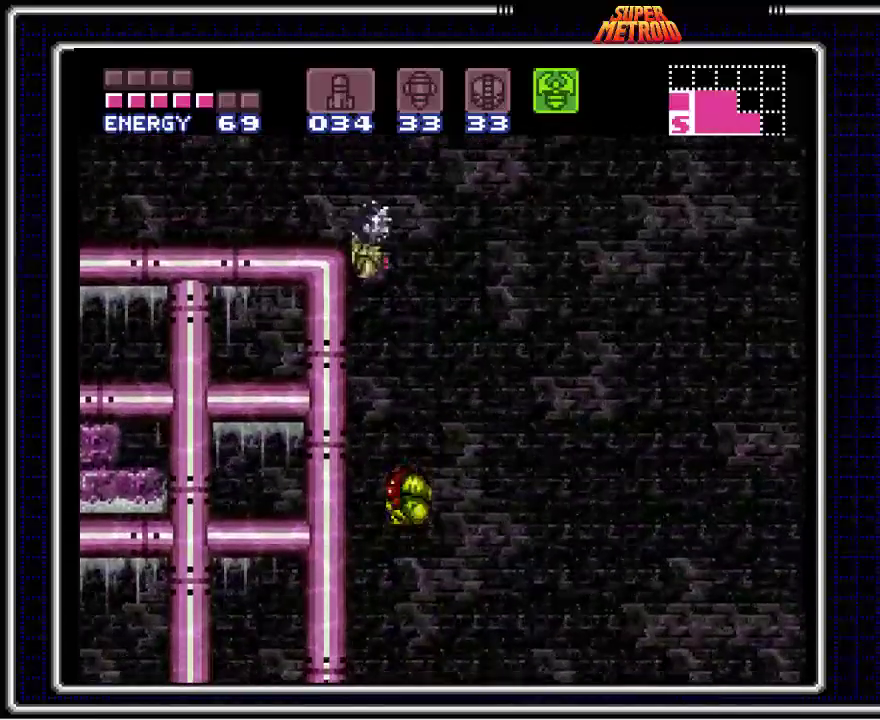
{"buttons": [], "events": [[17, "A", "up"], [17, "DPAD_DOWN", "down"], [67, "DPAD_DOWN", "up"], [83, "A", "down"], [150, "A", "up"], [150, "DPAD_UP", "down"], [217, "A", "down"], [217, "DPAD_UP", "up"], [267, "DPAD_UP", "down"], [300, "A", "up"], [367, "A", "down"], [367, "DPAD_UP", "up"], [417, "DPAD_UP", "down"], [483, "A", "up"], [500, "DPAD_UP", "up"]]}
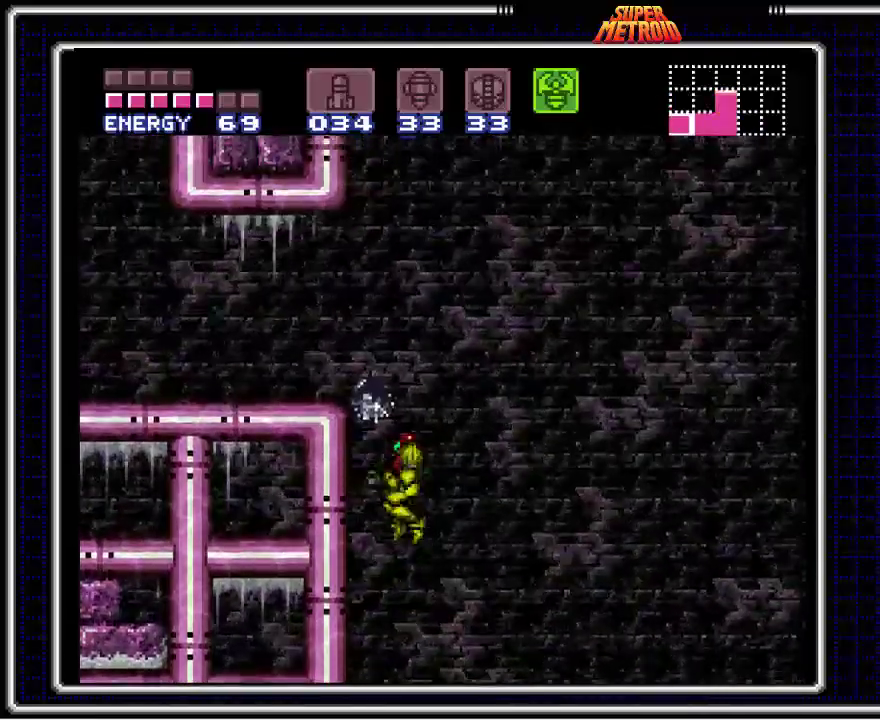
{"buttons": [], "events": [[33, "A", "down"], [67, "DPAD_DOWN", "down"], [150, "A", "up"], [150, "DPAD_DOWN", "up"], [200, "A", "down"], [217, "DPAD_DOWN", "down"], [300, "A", "up"], [317, "DPAD_DOWN", "up"], [367, "A", "down"], [400, "DPAD_DOWN", "down"], [467, "A", "up"], [467, "DPAD_DOWN", "up"]]}
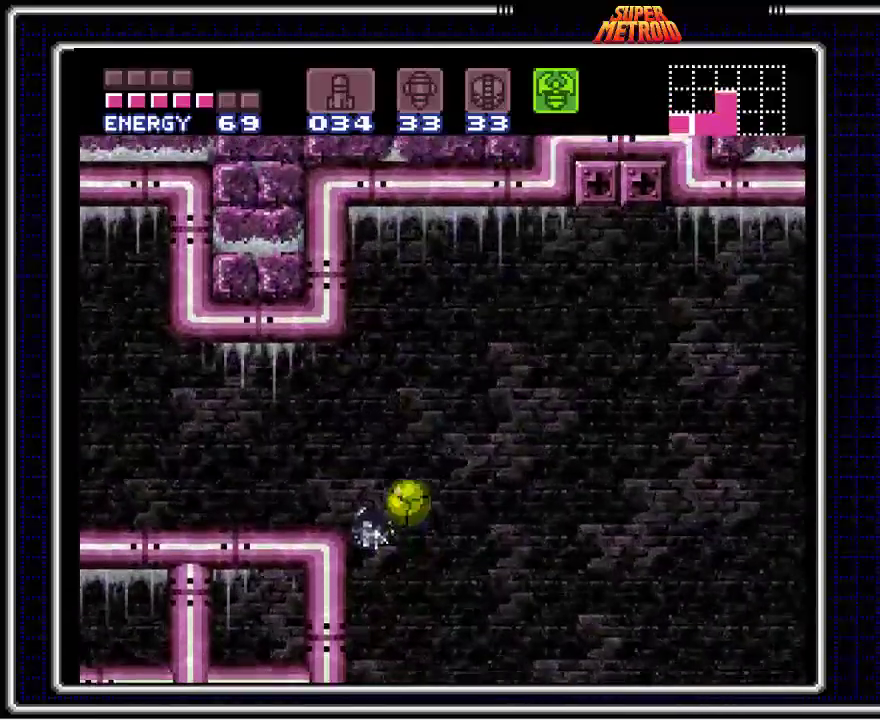
{"buttons": ["B", "DPAD_LEFT"], "events": [[33, "A", "down"], [50, "DPAD_UP", "down"], [133, "A", "up"], [150, "DPAD_LEFT", "down"], [200, "A", "down"], [317, "A", "up"], [383, "DPAD_UP", "up"], [400, "B", "down"]]}
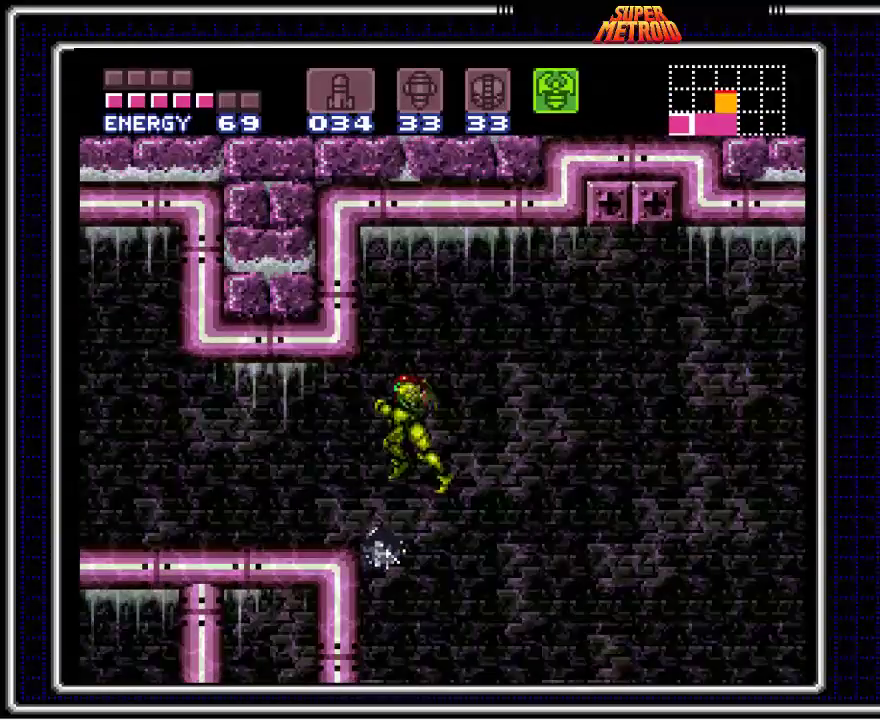
{"buttons": ["B", "DPAD_LEFT"], "events": []}
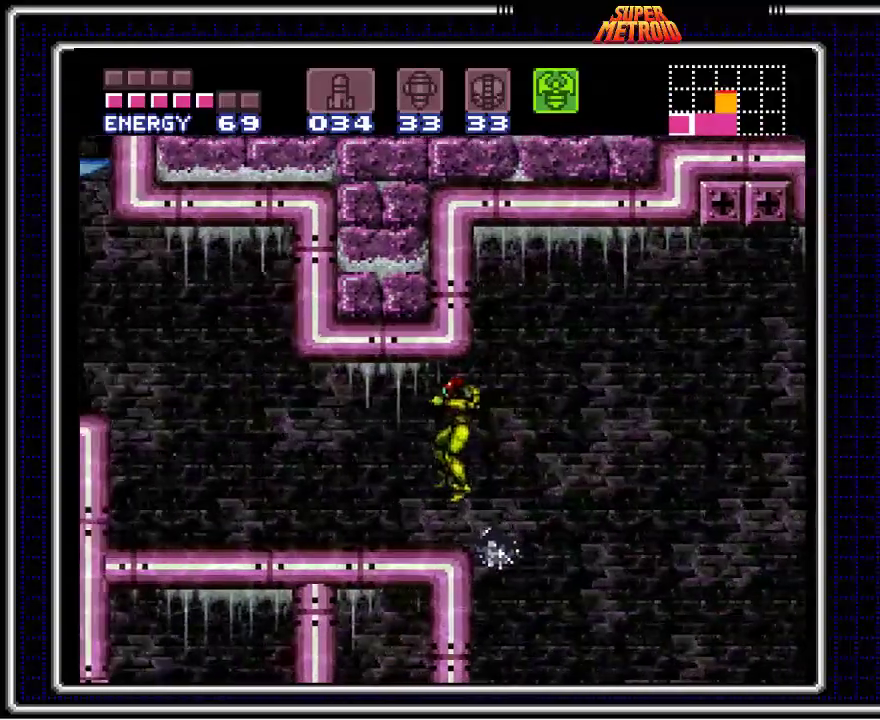
{"buttons": ["A", "DPAD_LEFT"], "events": [[467, "A", "down"], [483, "B", "up"]]}
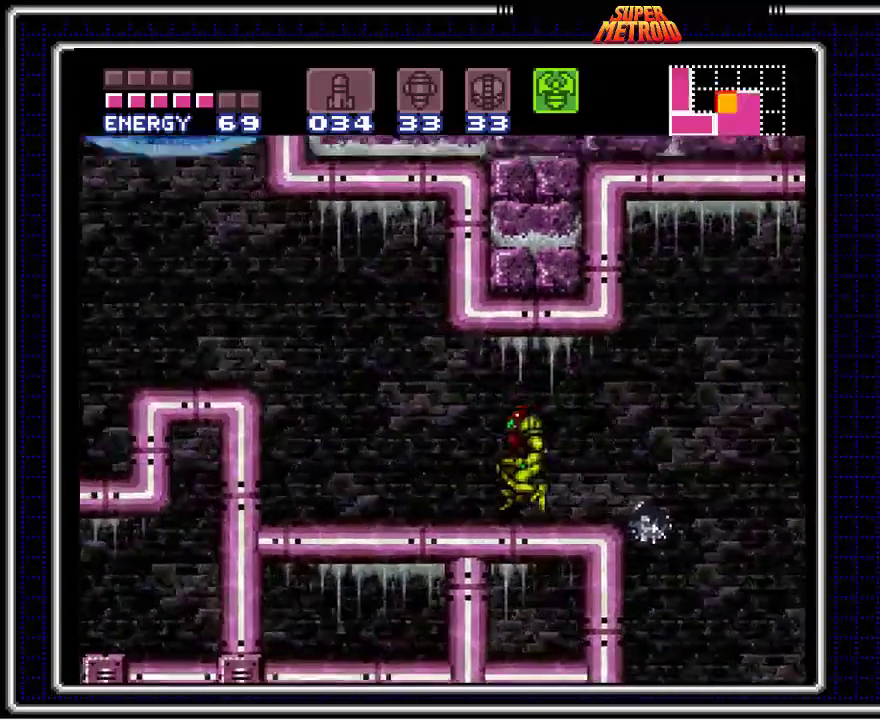
{"buttons": ["X", "DPAD_LEFT"], "events": [[333, "A", "up"], [467, "X", "down"]]}
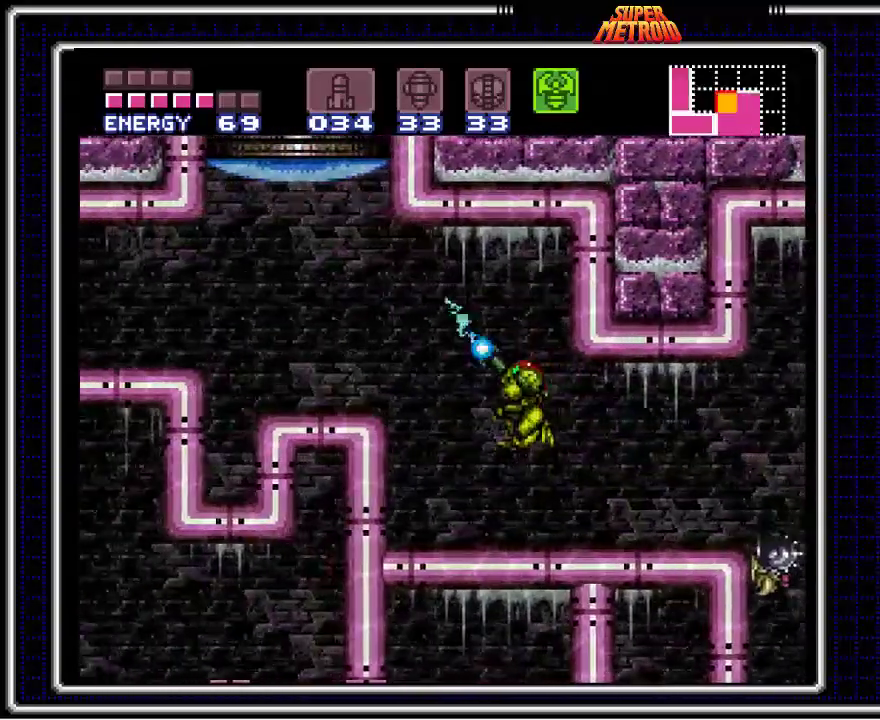
{"buttons": [], "events": [[183, "DPAD_LEFT", "up"], [233, "X", "up"], [350, "SELECT", "down"], [483, "SELECT", "up"]]}
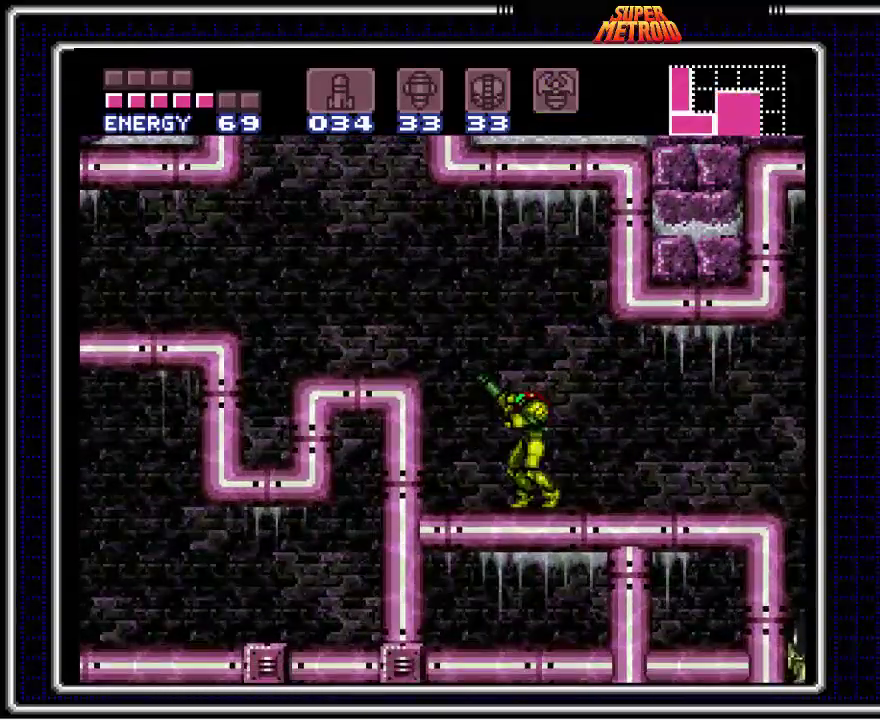
{"buttons": ["A", "DPAD_LEFT"], "events": [[33, "DPAD_LEFT", "down"], [67, "A", "down"]]}
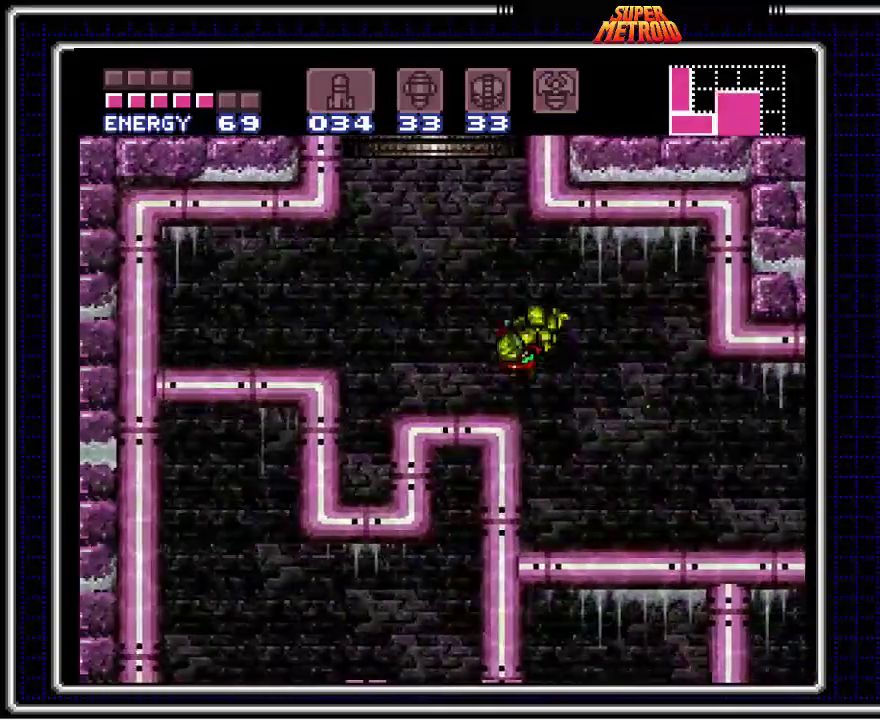
{"buttons": ["DPAD_LEFT"], "events": [[33, "A", "up"], [83, "DPAD_LEFT", "up"], [100, "DPAD_UP", "down"], [317, "DPAD_UP", "up"], [450, "DPAD_LEFT", "down"]]}
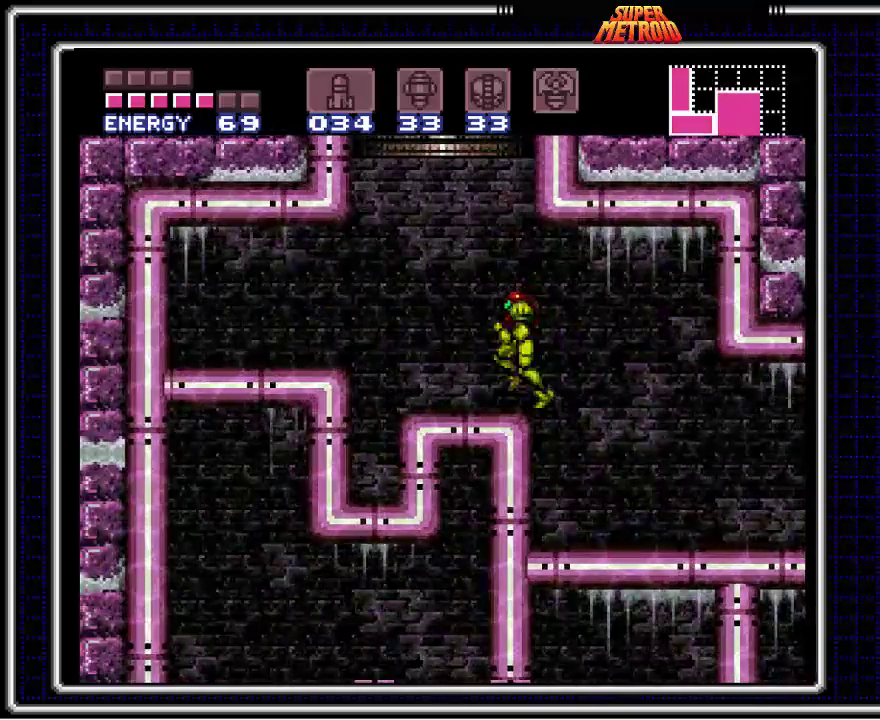
{"buttons": ["A"], "events": [[50, "DPAD_LEFT", "up"], [283, "A", "down"]]}
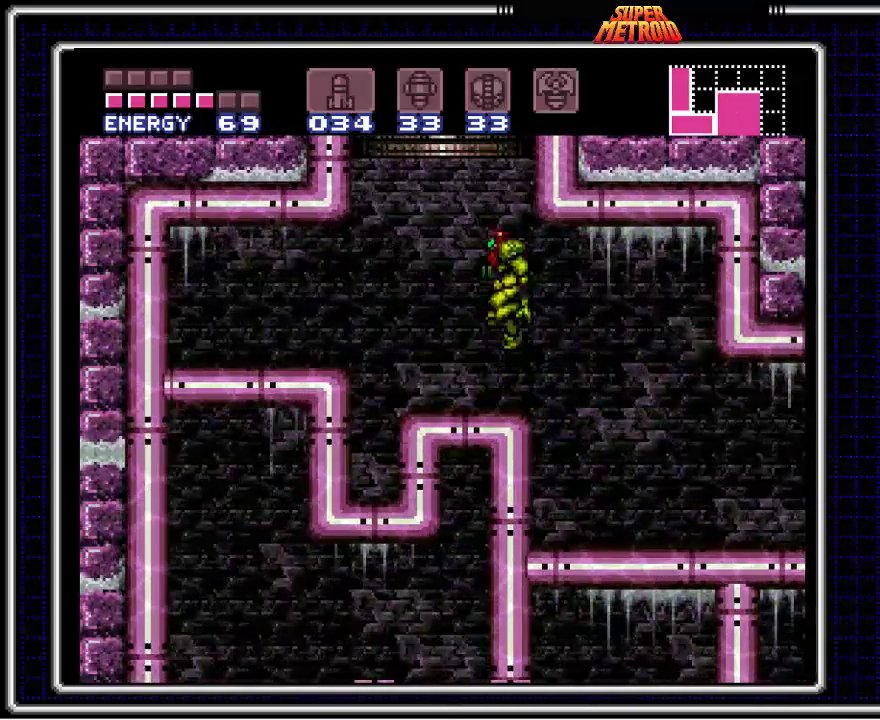
{"buttons": ["A"], "events": []}
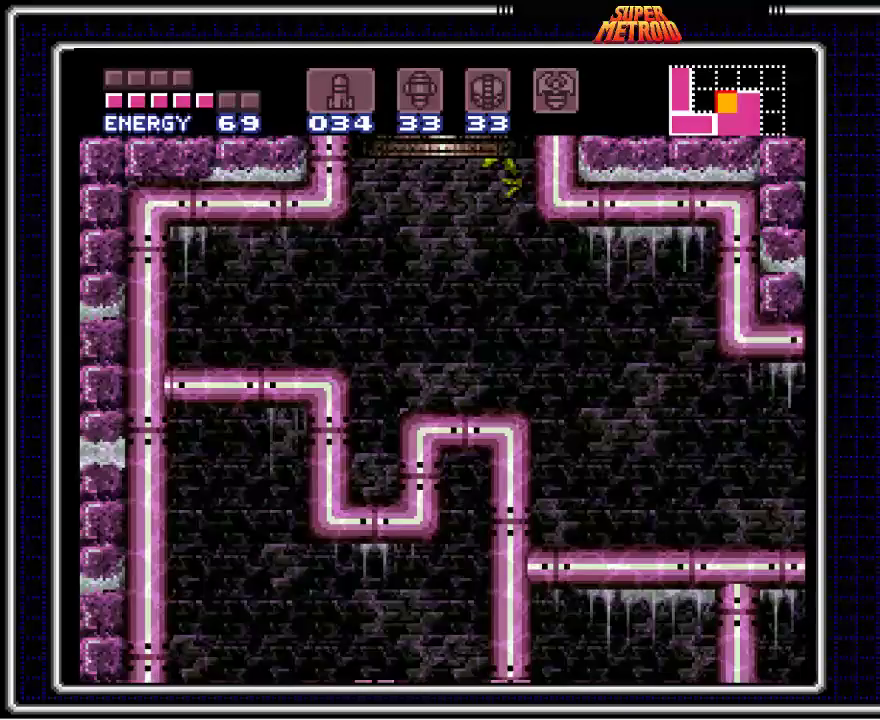
{"buttons": ["A"], "events": []}
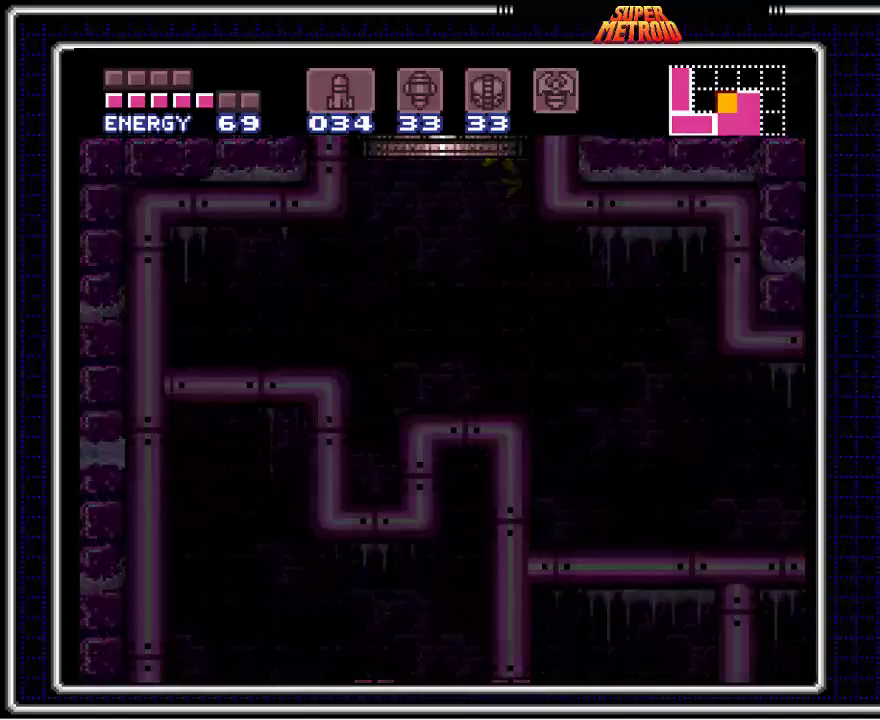
{"buttons": [], "events": [[83, "A", "up"]]}
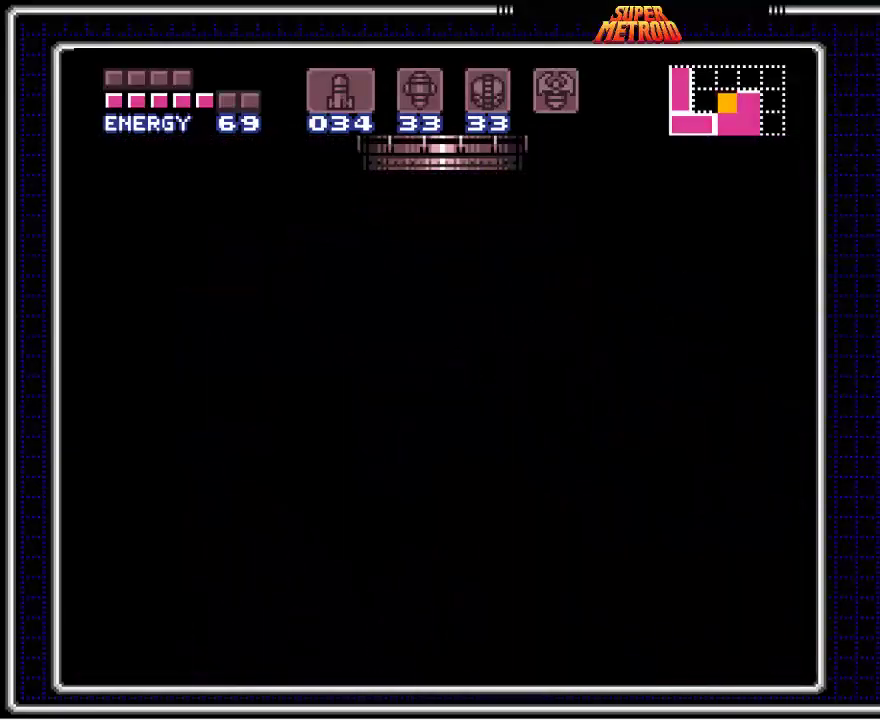
{"buttons": [], "events": []}